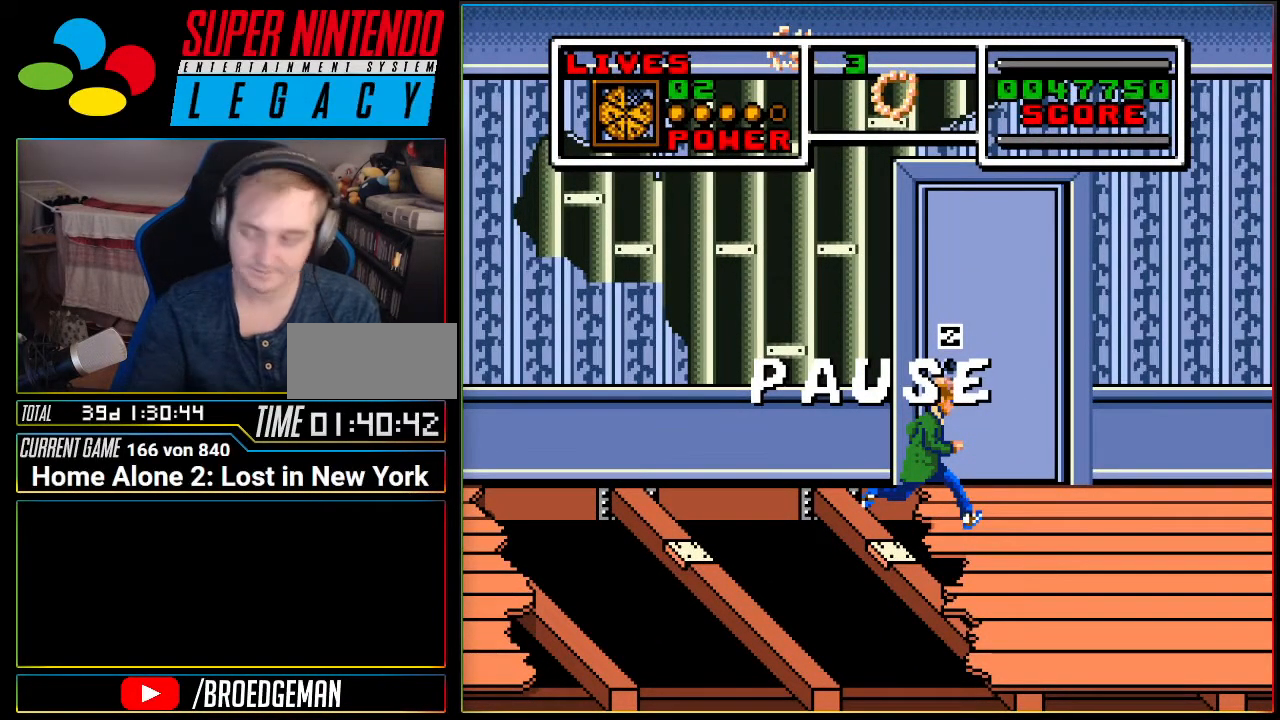
Gameplay with a controller (Nintendo layout); each line is a JSON object with the inputs held at the frame after it (dt_ms = milliseconds from this image to that frame). "events" lists button and stick changes between this image and that frame as [ms after this image, input, new state], when the widget could be followed in between. Not read: L3 R3 SELECT.
{"dt_ms": 501, "buttons": [], "events": [[17, "DPAD_UP", "up"]]}
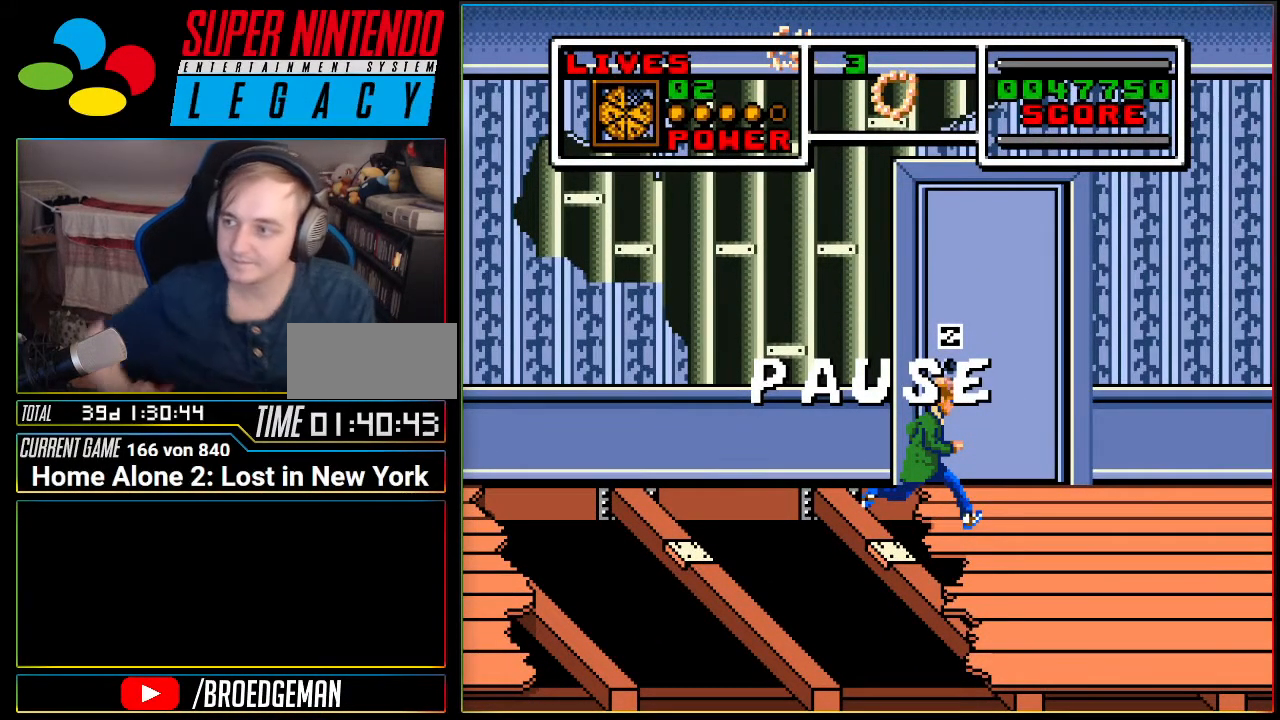
{"dt_ms": 500, "buttons": [], "events": [[133, "L1", "down"], [250, "L1", "up"]]}
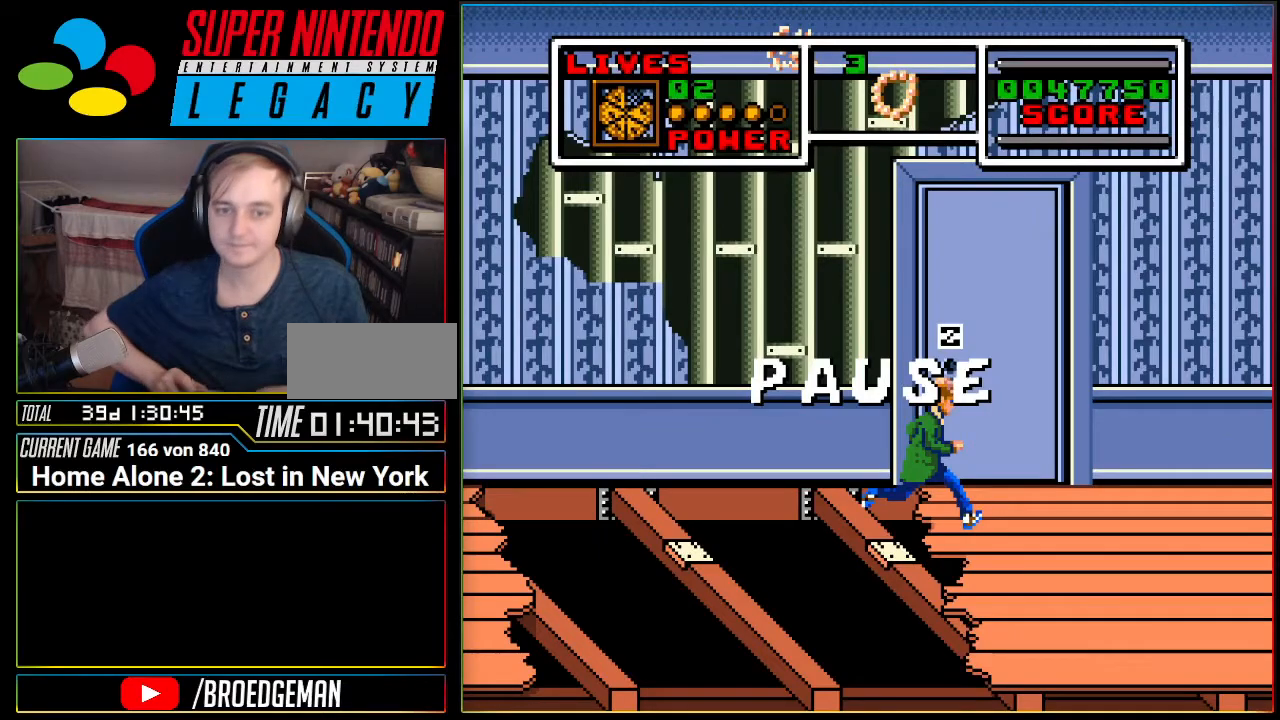
{"dt_ms": 501, "buttons": ["L1", "DPAD_RIGHT"]}
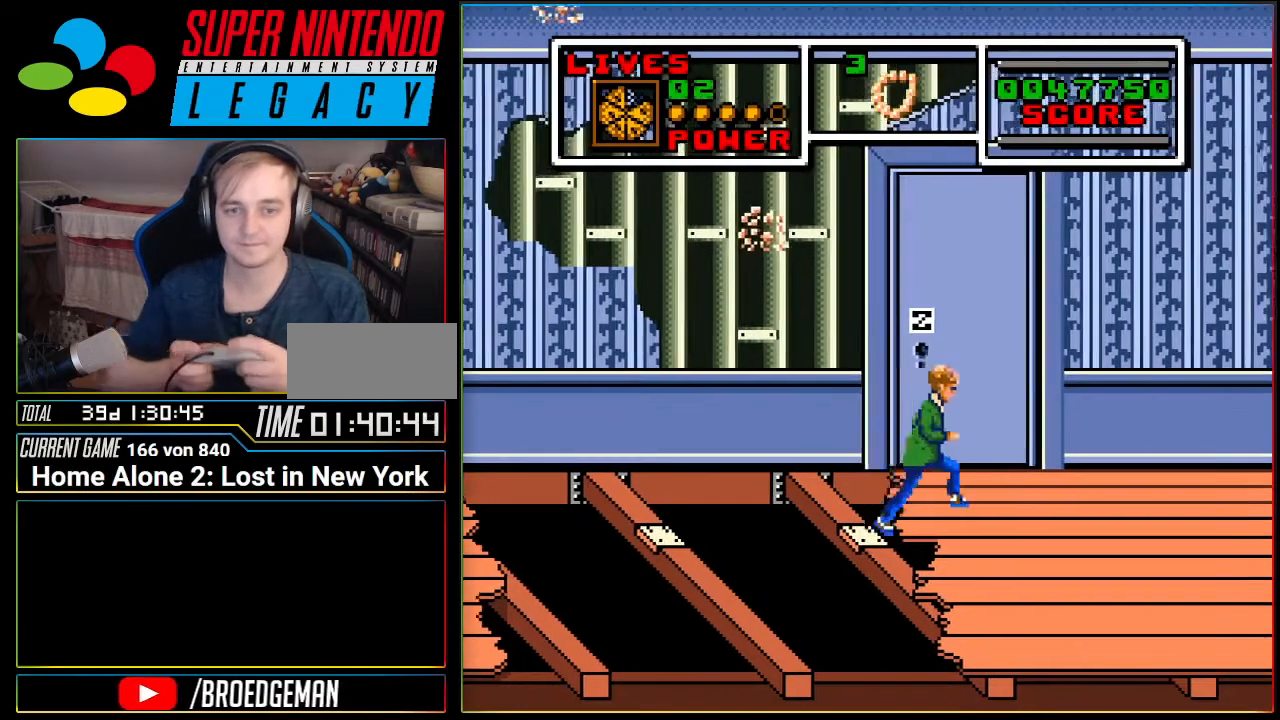
{"dt_ms": 500, "buttons": ["DPAD_UP"], "events": [[33, "DPAD_RIGHT", "up"], [50, "L1", "up"], [317, "DPAD_UP", "down"]]}
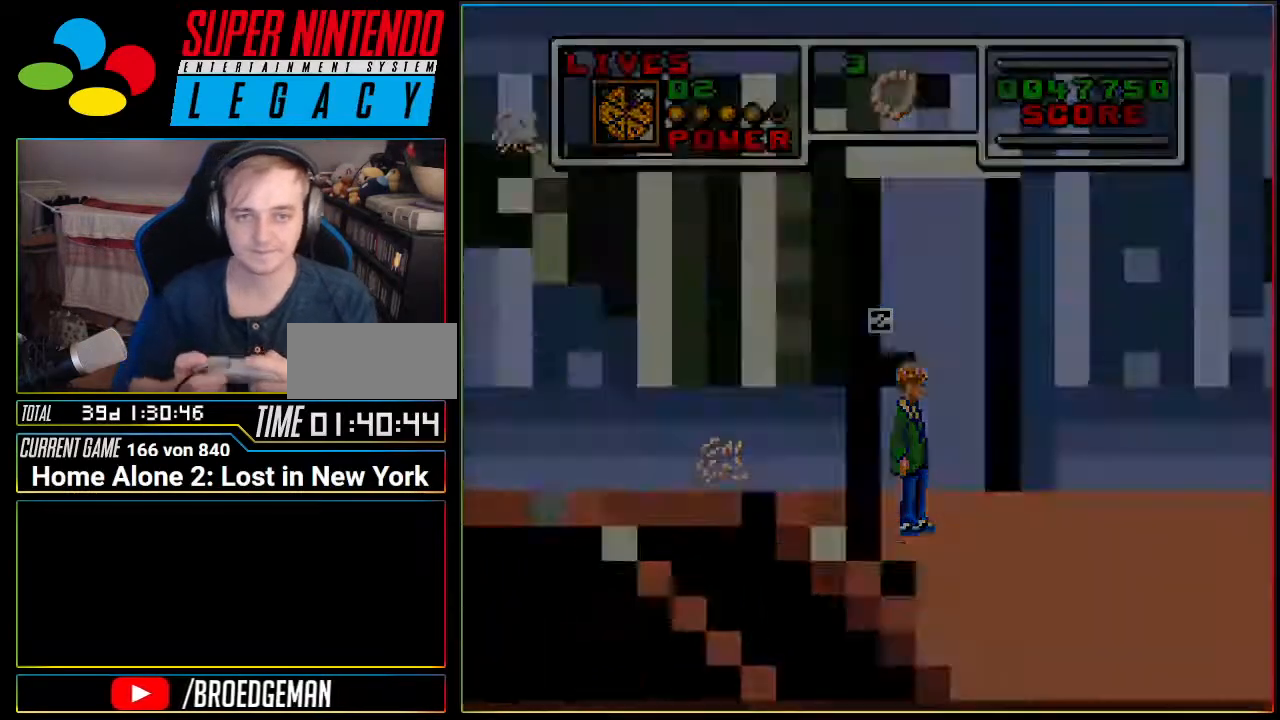
{"dt_ms": 501, "buttons": [], "events": [[17, "DPAD_UP", "up"]]}
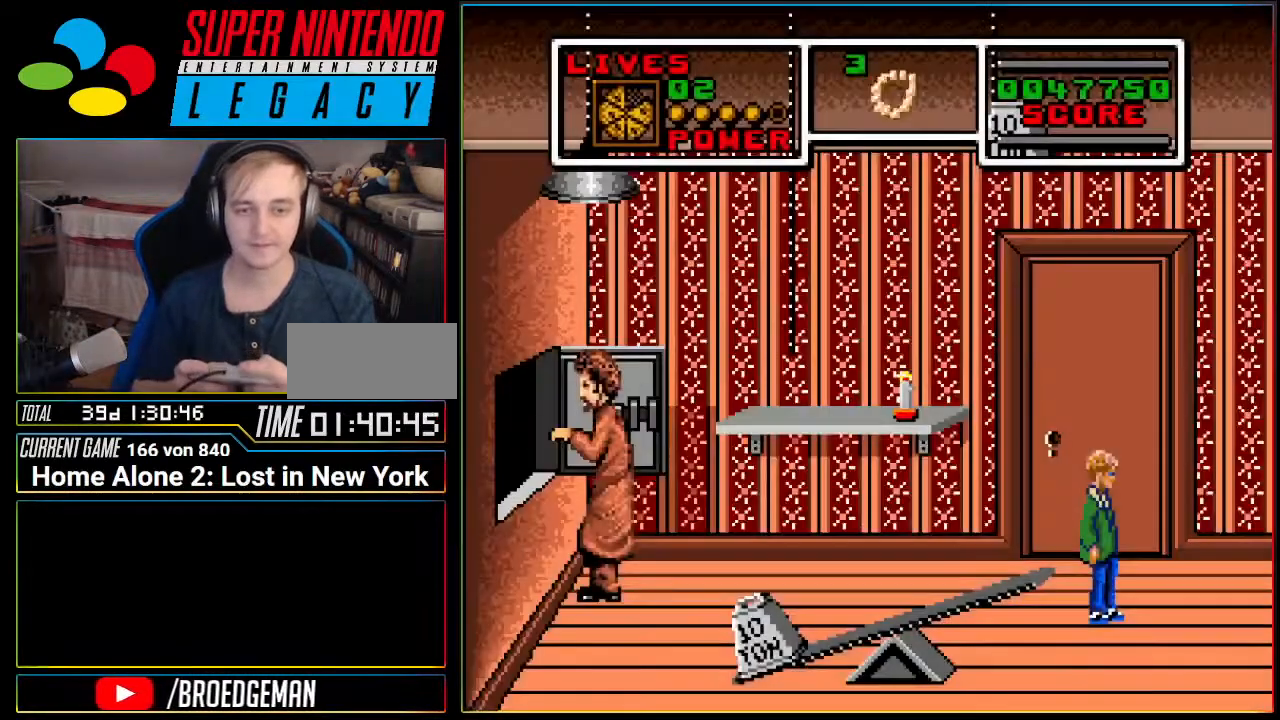
{"dt_ms": 500, "buttons": [], "events": []}
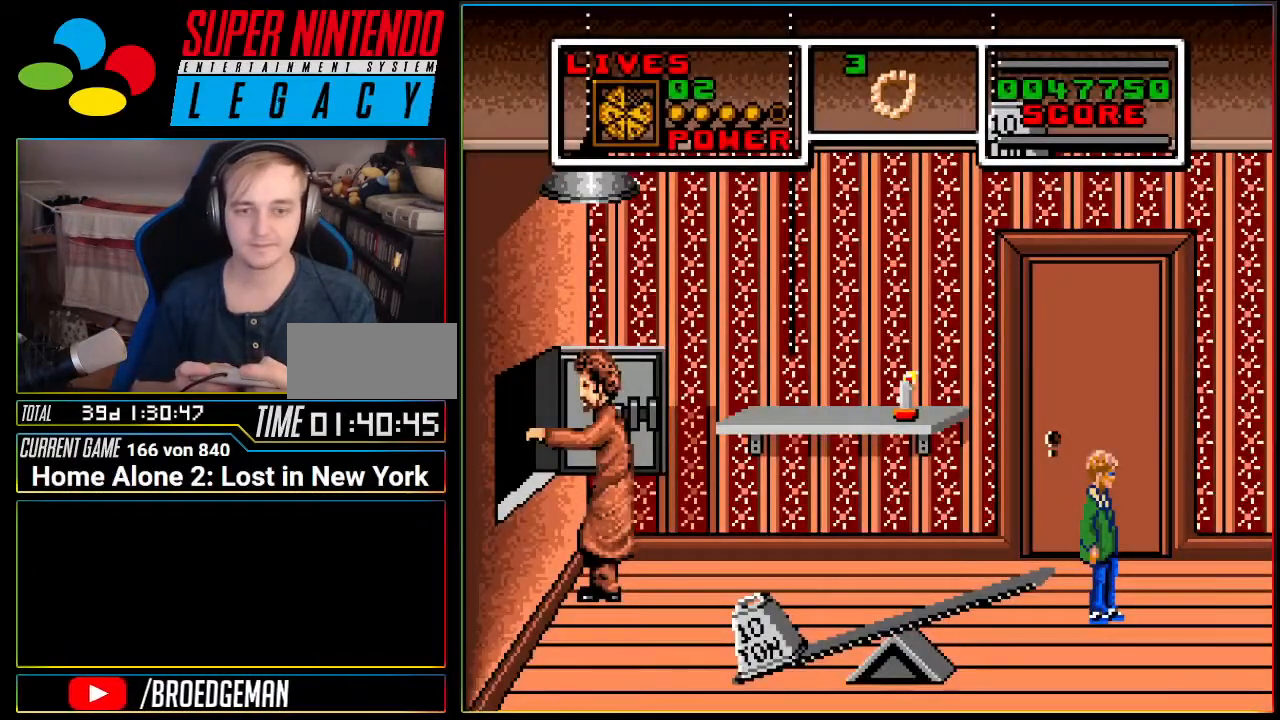
{"dt_ms": 501, "buttons": [], "events": []}
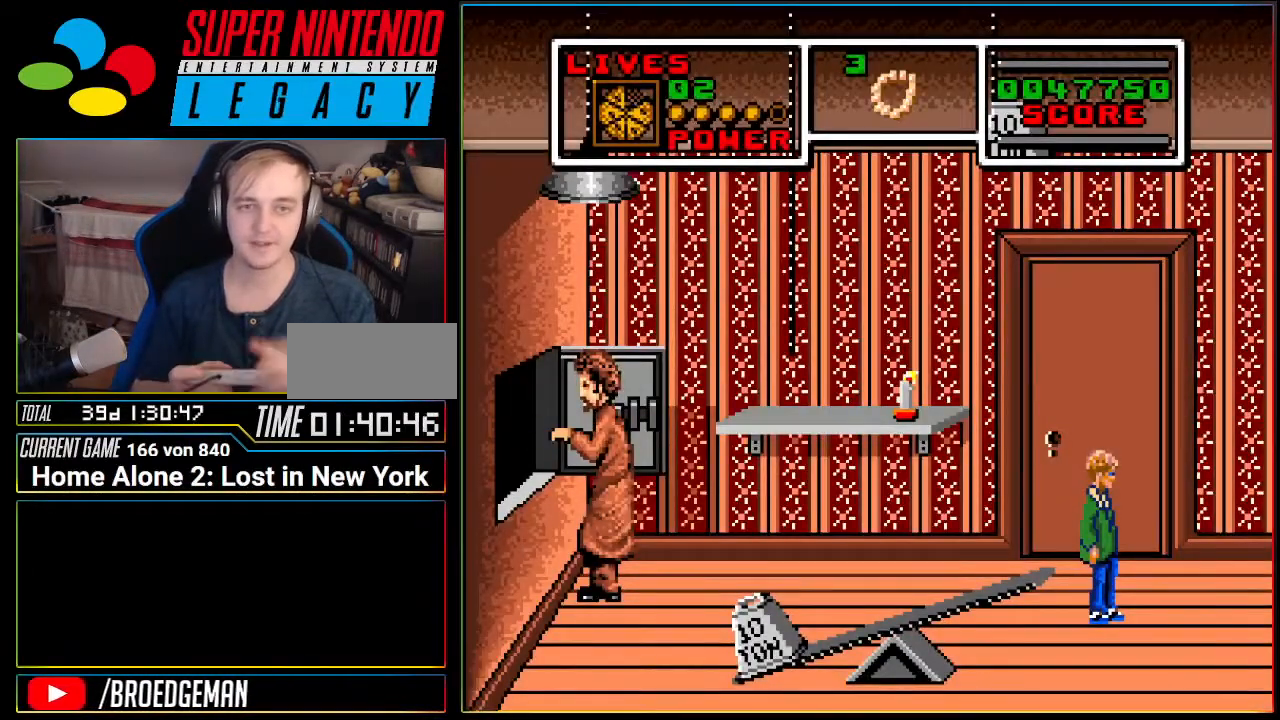
{"dt_ms": 500, "buttons": ["L1"], "events": [[100, "R1", "down"], [117, "DPAD_UP", "down"], [250, "DPAD_UP", "up"], [250, "L1", "down"], [250, "R1", "up"]]}
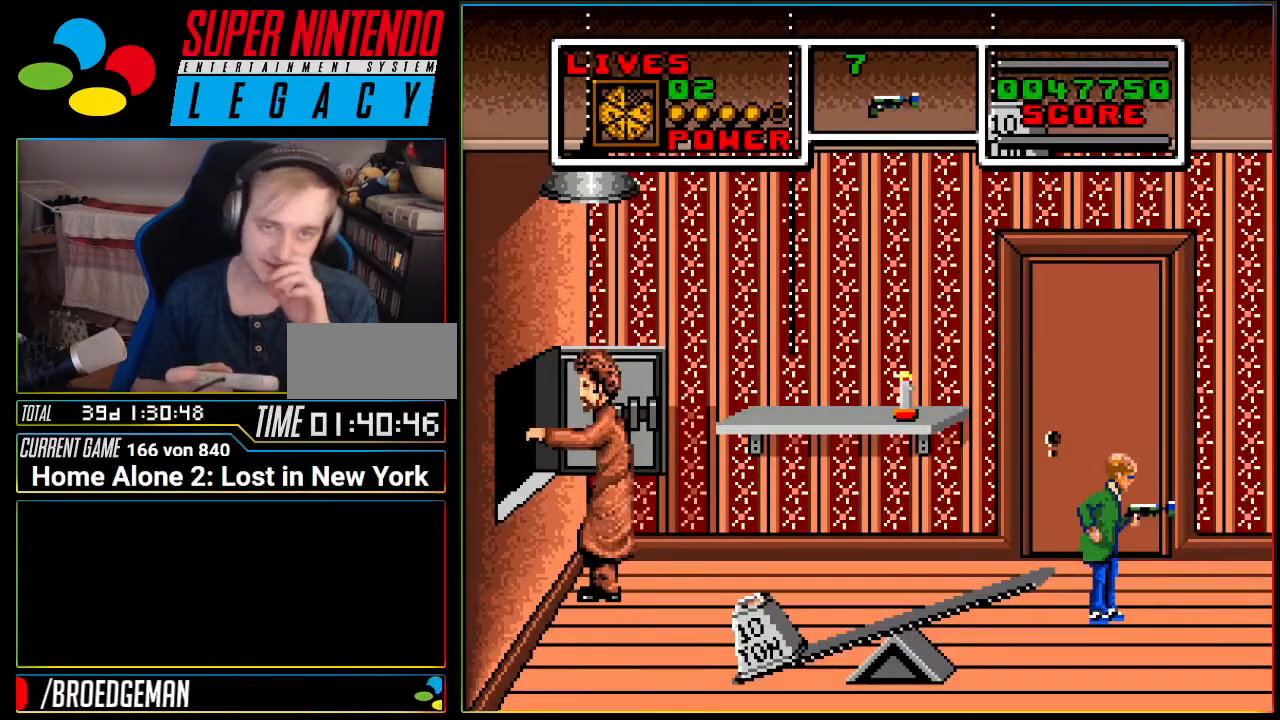
{"dt_ms": 985, "buttons": []}